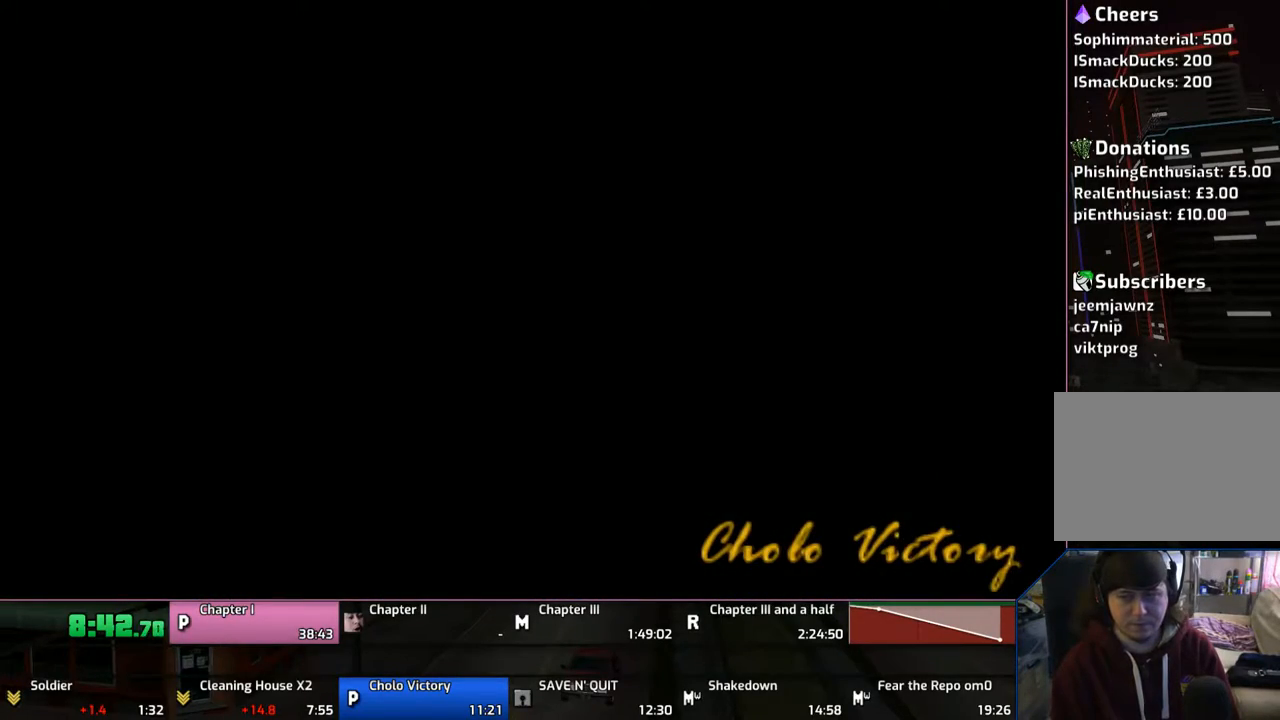
Gameplay with a controller (PlayStation layout); each line is a JSON object with the inputs held at the frame after it. "events" lists button and stick changes between this image and that frame as [ms after this image, input, new state], when the widget could be followed in between. Not read: L1 L2 L3 R1 R2 R3.
{"buttons": ["CROSS"], "left_stick": "up", "right_stick": "center", "events": [[100, "CROSS", "up"], [167, "CROSS", "down"], [400, "CROSS", "up"], [500, "CROSS", "down"]]}
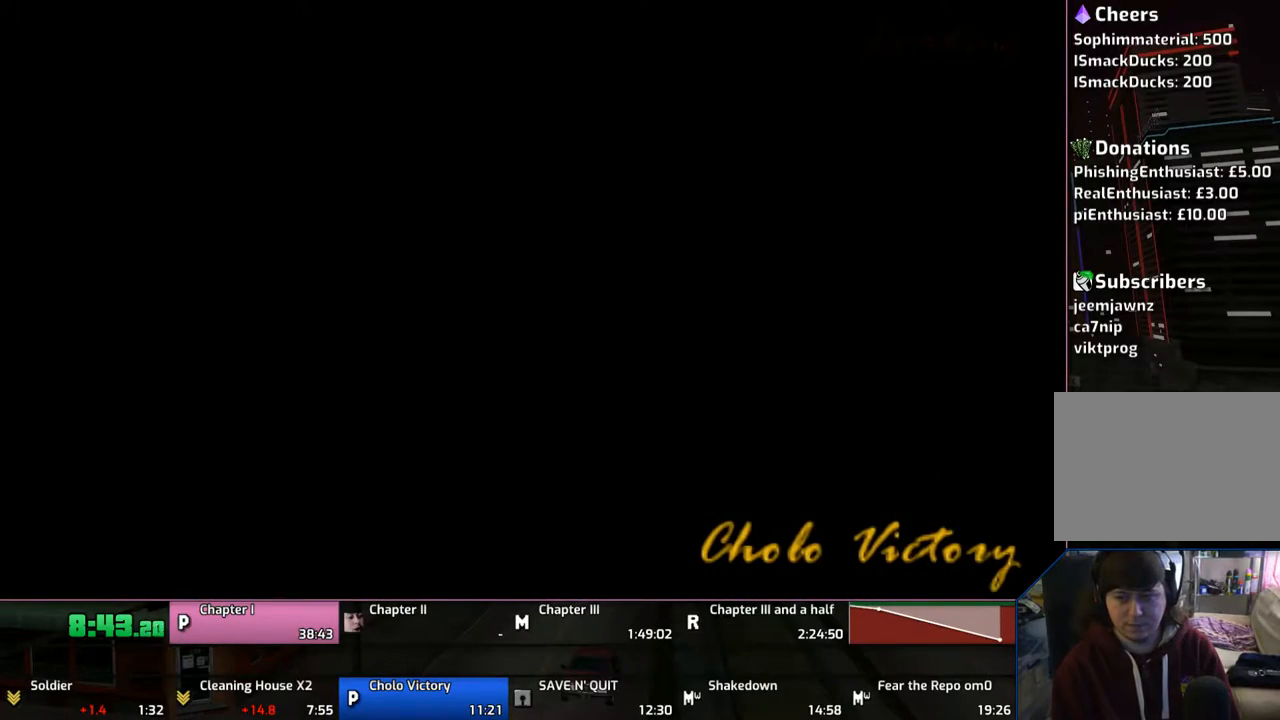
{"buttons": [], "left_stick": "up", "right_stick": "center", "events": [[100, "CROSS", "up"], [200, "CROSS", "down"], [300, "CROSS", "up"], [400, "CROSS", "down"], [467, "CROSS", "up"]]}
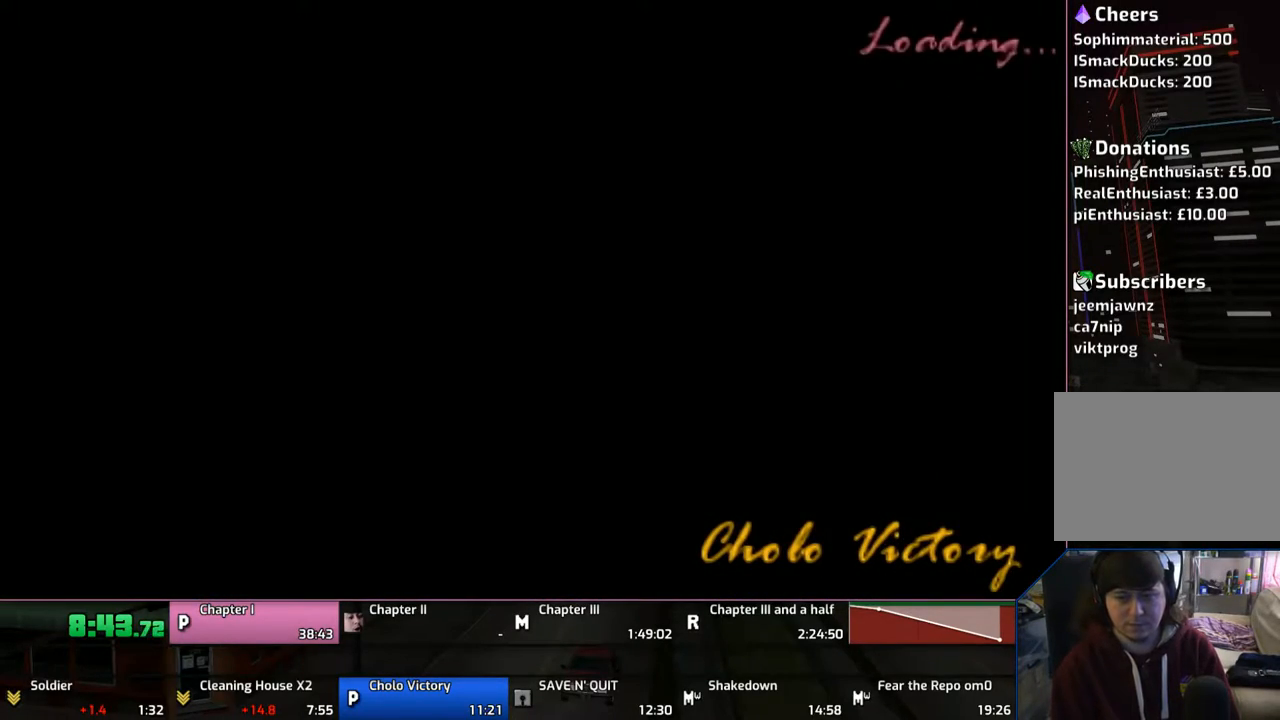
{"buttons": [], "left_stick": "up", "right_stick": "center", "events": [[50, "CROSS", "down"], [200, "CROSS", "up"], [250, "CROSS", "down"], [300, "CROSS", "up"], [400, "CROSS", "down"], [500, "CROSS", "up"]]}
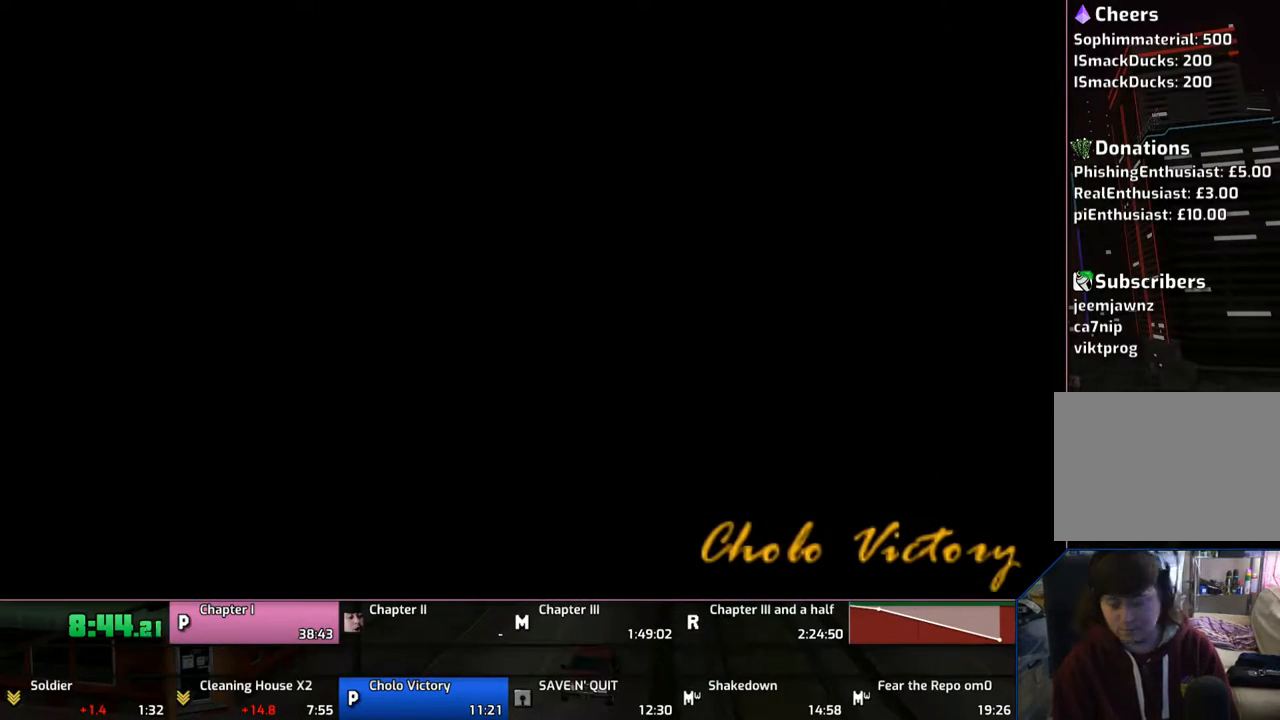
{"buttons": ["CROSS"], "left_stick": "up", "right_stick": "center", "events": [[100, "CROSS", "down"], [167, "CROSS", "up"], [250, "CROSS", "down"], [400, "CROSS", "up"], [500, "CROSS", "down"]]}
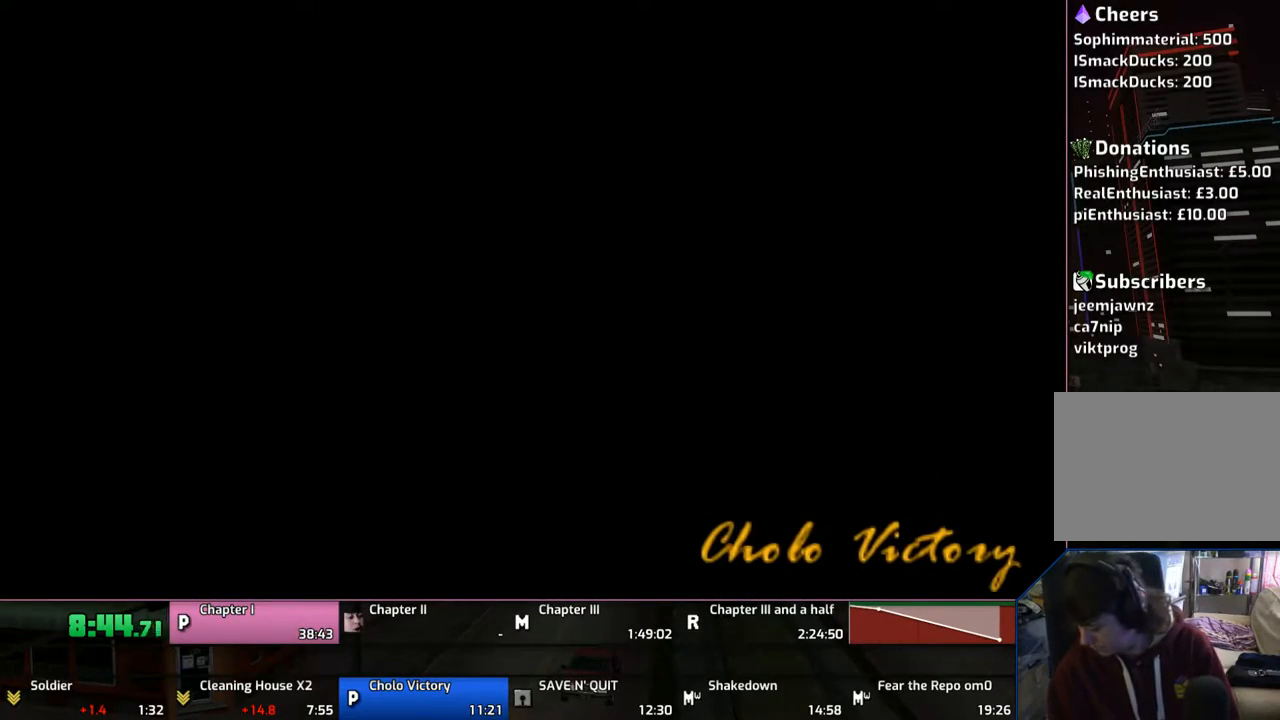
{"buttons": ["CROSS"], "left_stick": "up", "right_stick": "center", "events": [[100, "CROSS", "up"], [167, "CROSS", "down"], [300, "CROSS", "up"], [350, "CROSS", "down"], [467, "CROSS", "up"], [500, "CROSS", "down"]]}
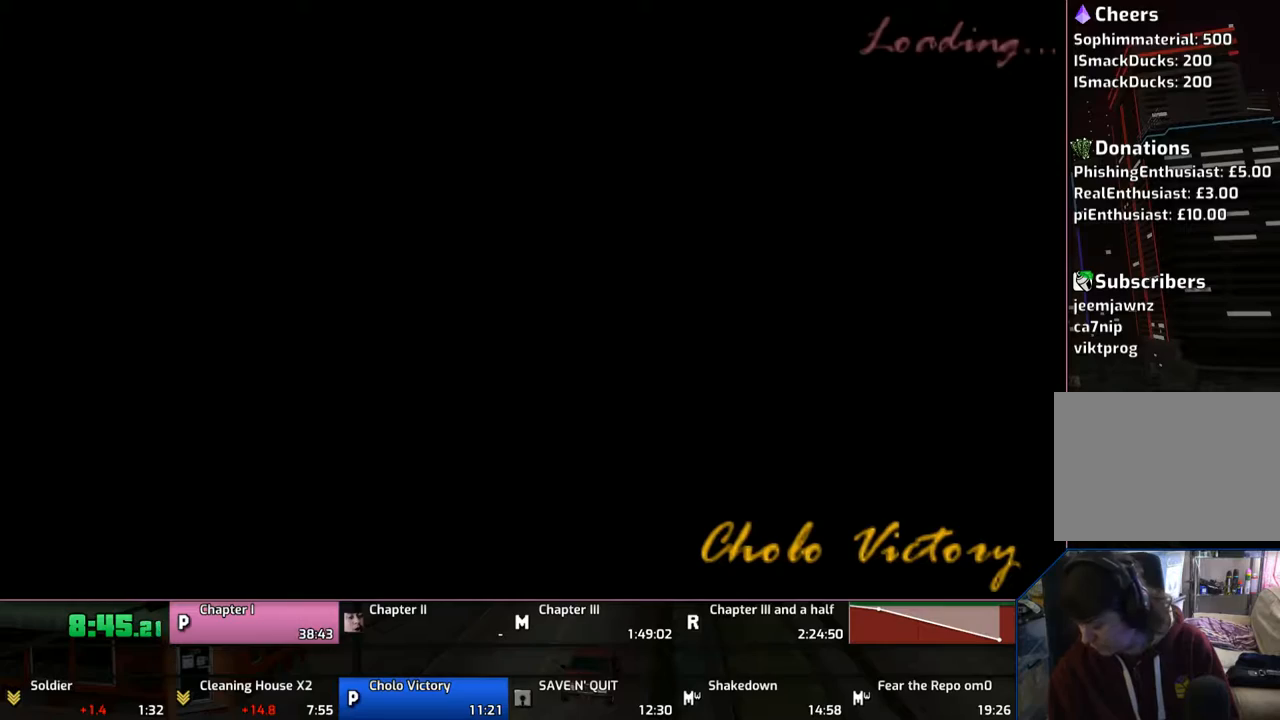
{"buttons": ["CROSS"], "left_stick": "up", "right_stick": "center", "events": [[150, "CROSS", "up"], [200, "CROSS", "down"], [367, "CROSS", "up"], [400, "CROSS", "down"]]}
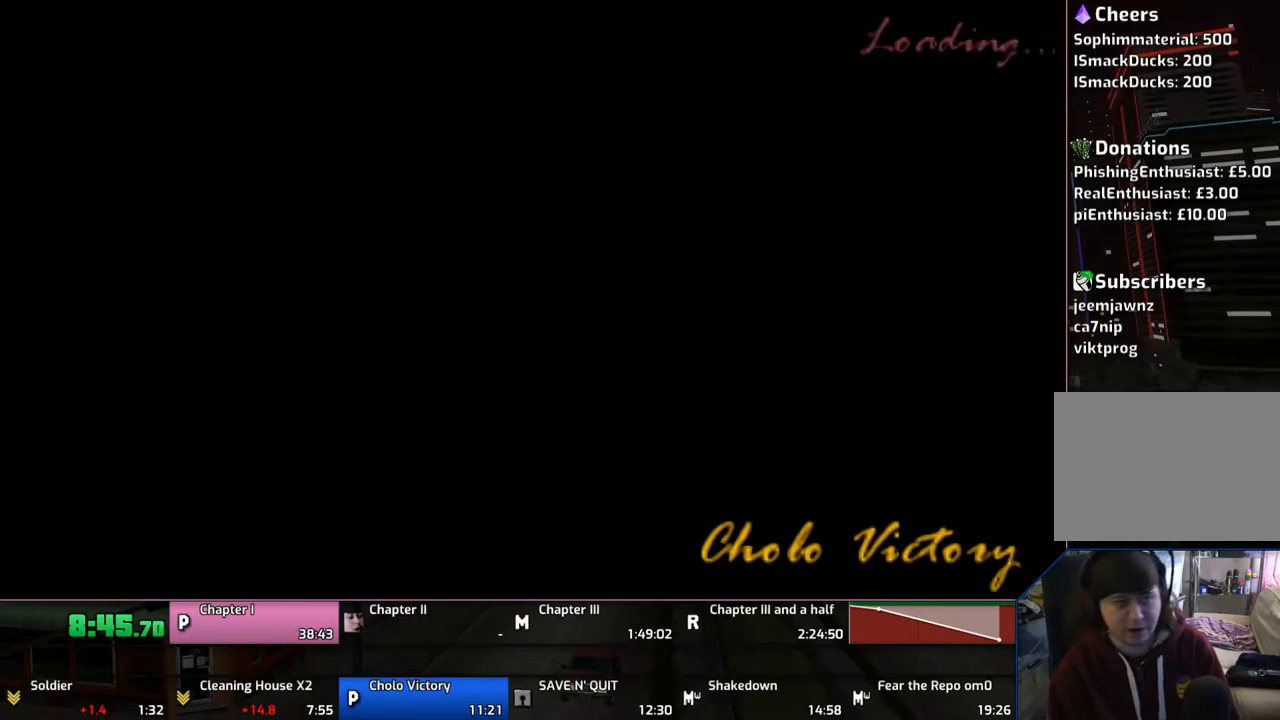
{"buttons": [], "left_stick": "up", "right_stick": "center", "events": [[50, "CROSS", "up"], [100, "CROSS", "down"], [200, "CROSS", "up"], [300, "CROSS", "down"], [500, "CROSS", "up"]]}
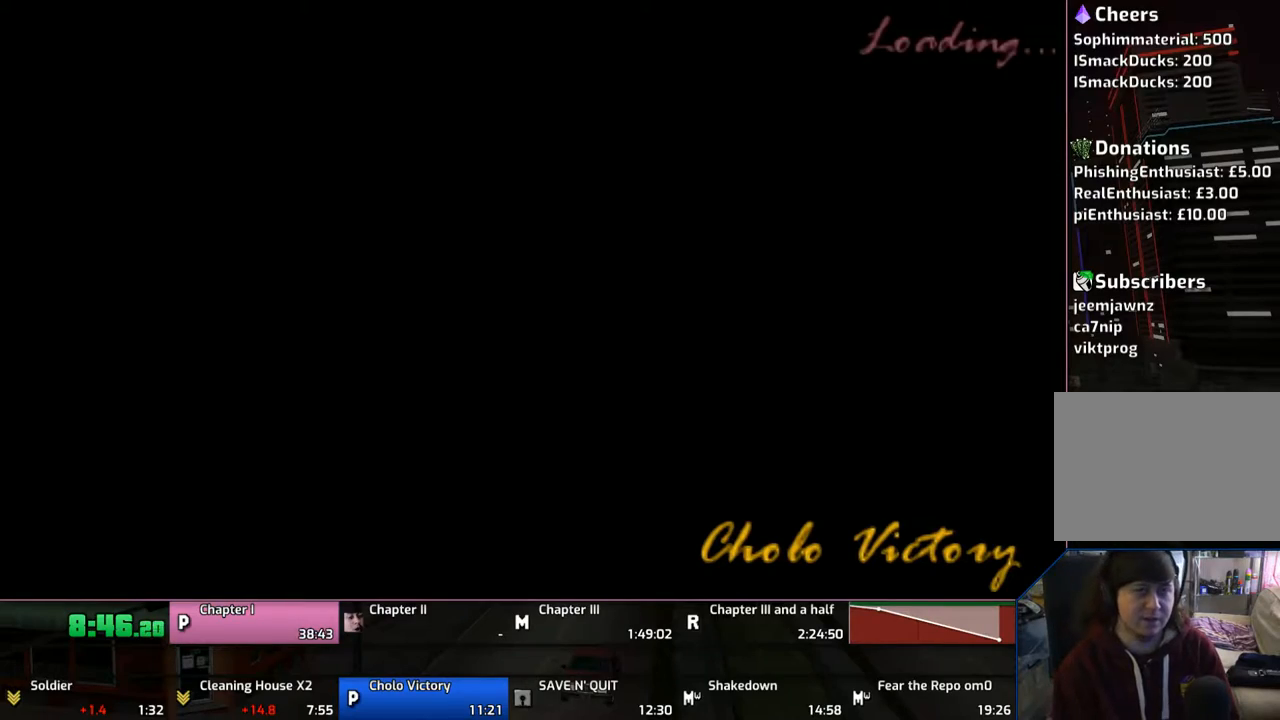
{"buttons": [], "left_stick": "up", "right_stick": "center", "events": [[100, "CROSS", "down"], [200, "CROSS", "up"], [250, "CROSS", "down"], [417, "CROSS", "up"], [467, "CROSS", "down"], [500, "CROSS", "up"]]}
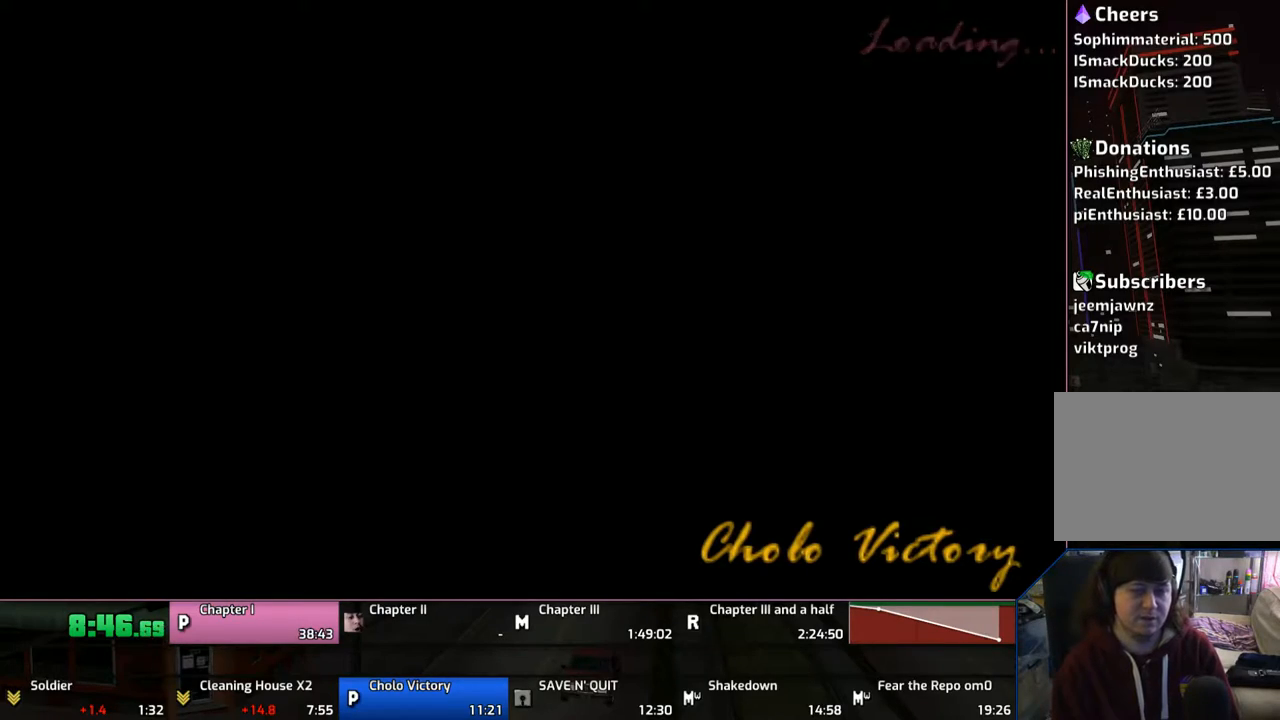
{"buttons": ["CROSS"], "left_stick": "up", "right_stick": "center", "events": [[100, "CROSS", "down"], [200, "CROSS", "up"], [250, "CROSS", "down"], [400, "CROSS", "up"], [467, "CROSS", "down"]]}
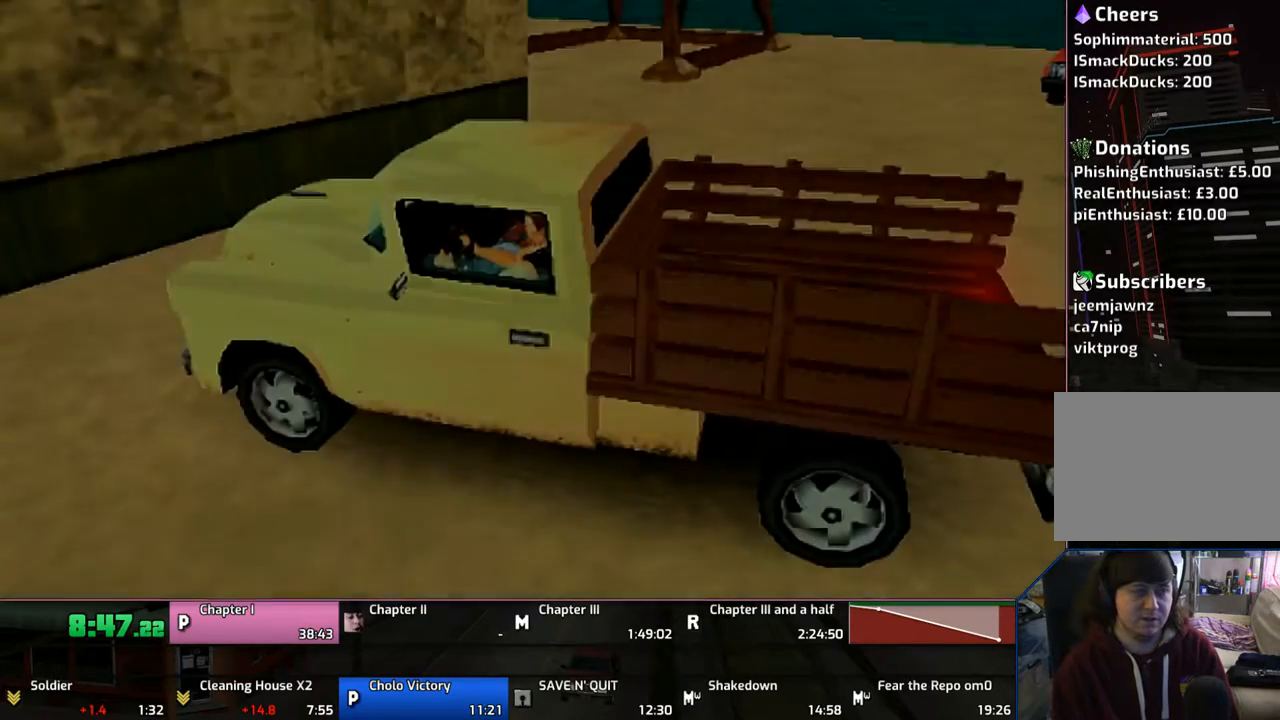
{"buttons": ["CROSS"], "left_stick": "center", "right_stick": "center", "events": [[67, "CROSS", "up"], [100, "CROSS", "down"], [250, "CROSS", "up"], [300, "CROSS", "down"], [400, "CROSS", "up"], [467, "CROSS", "down"], [483, "left_stick", "center"]]}
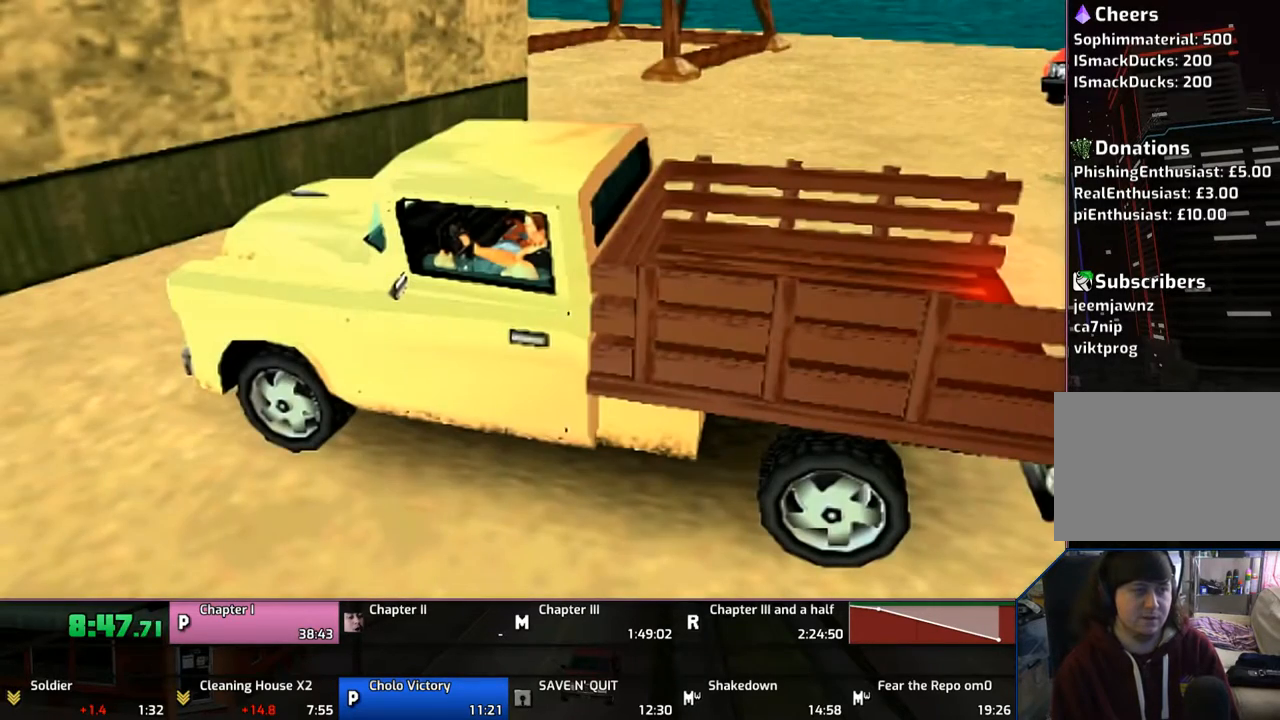
{"buttons": ["CROSS"], "left_stick": "center", "right_stick": "center", "events": [[67, "CROSS", "up"], [167, "CROSS", "down"], [250, "CROSS", "up"], [300, "CROSS", "down"], [400, "CROSS", "up"], [467, "CROSS", "down"]]}
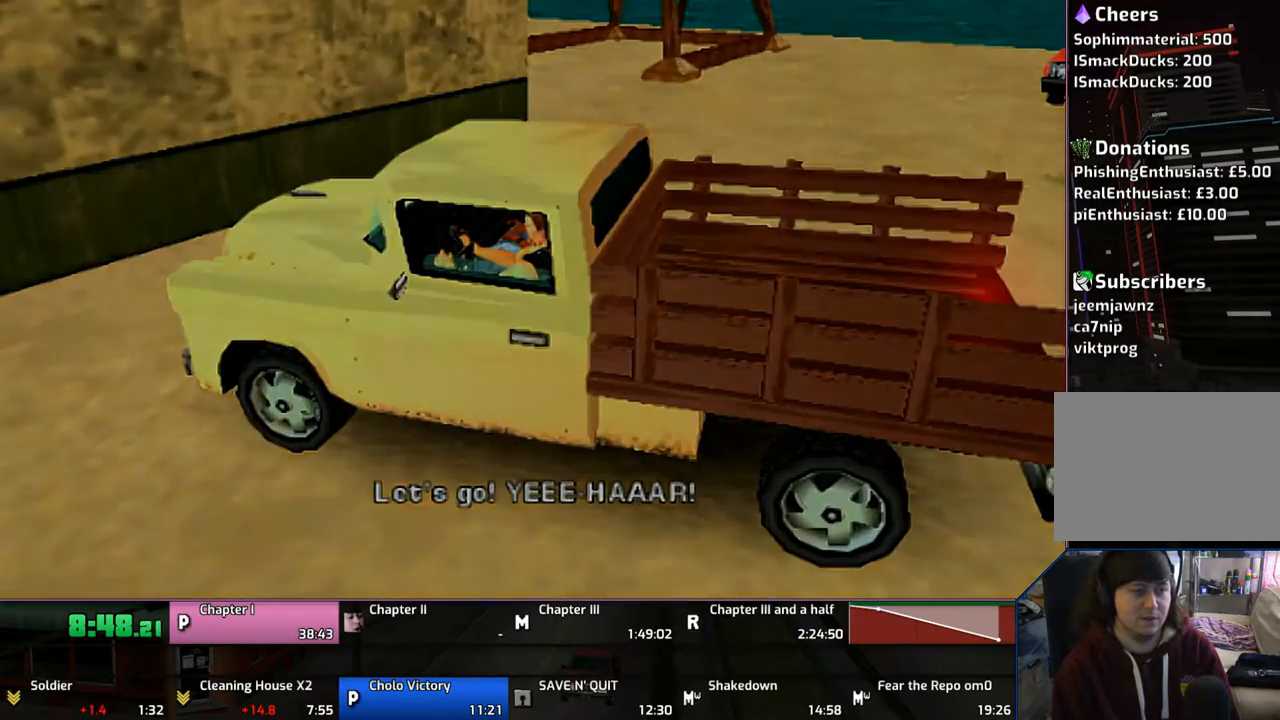
{"buttons": [], "left_stick": "center", "right_stick": "center", "events": [[100, "CROSS", "up"], [167, "CROSS", "down"], [267, "CROSS", "up"], [367, "CROSS", "down"], [467, "CROSS", "up"]]}
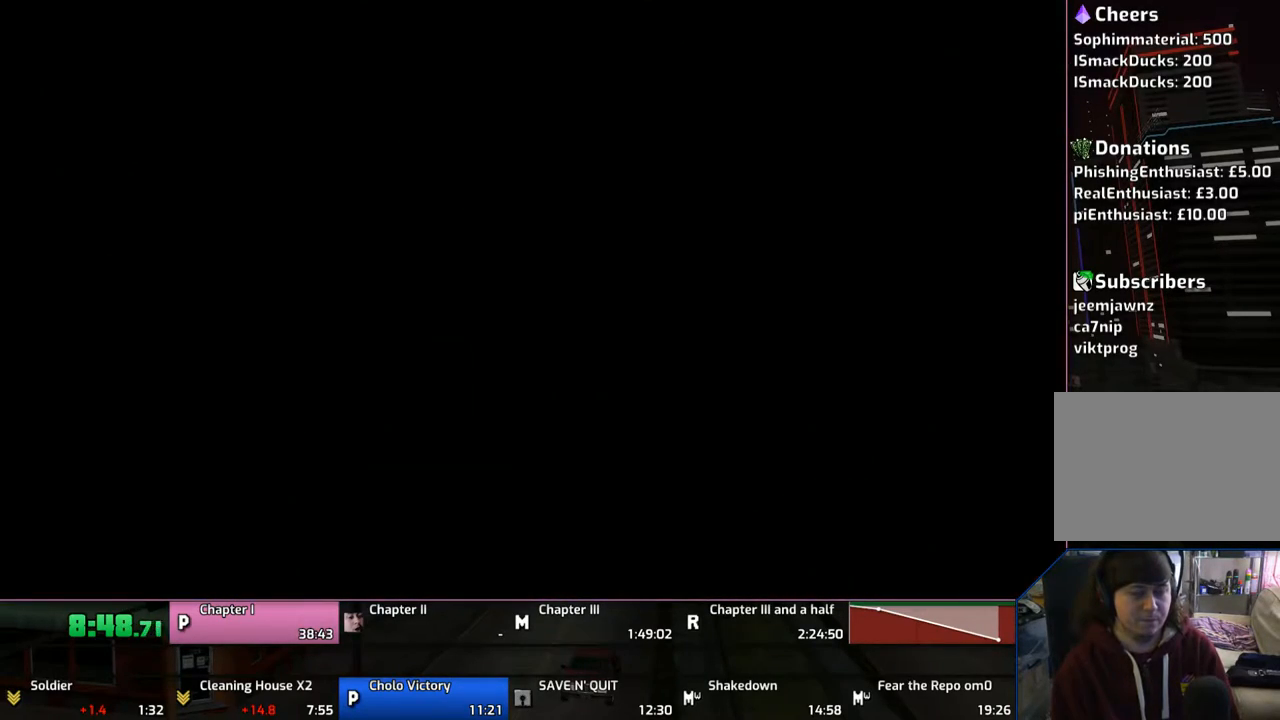
{"buttons": ["CROSS"], "left_stick": "center", "right_stick": "center", "events": [[50, "CROSS", "down"], [100, "CROSS", "up"], [167, "CROSS", "down"], [300, "CROSS", "up"], [350, "CROSS", "down"]]}
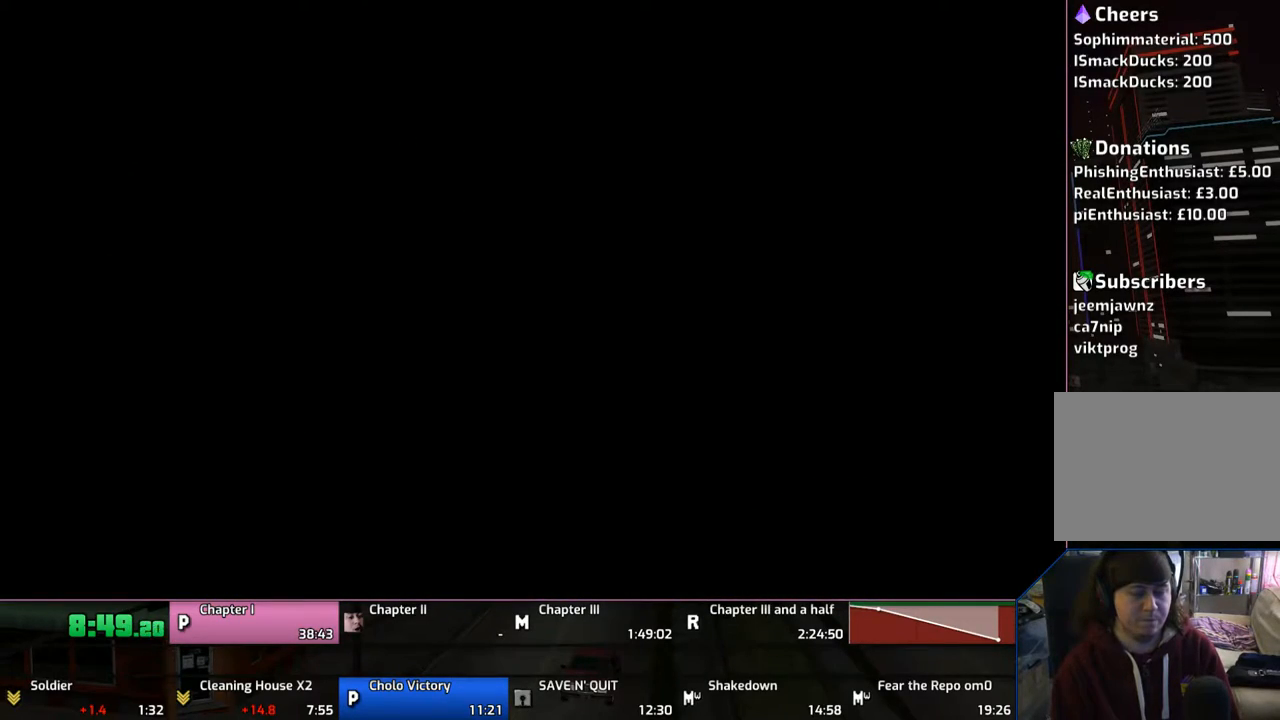
{"buttons": ["CROSS"], "left_stick": "center", "right_stick": "center", "events": []}
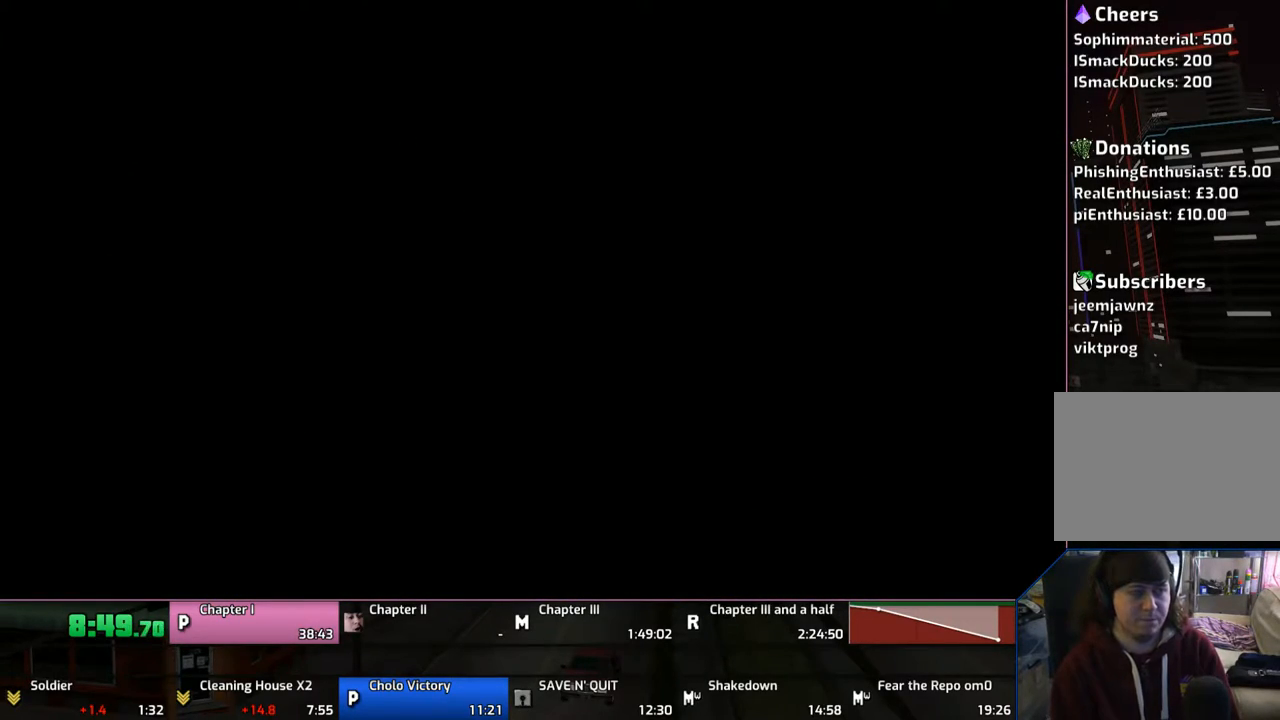
{"buttons": ["CROSS"], "left_stick": "center", "right_stick": "center", "events": []}
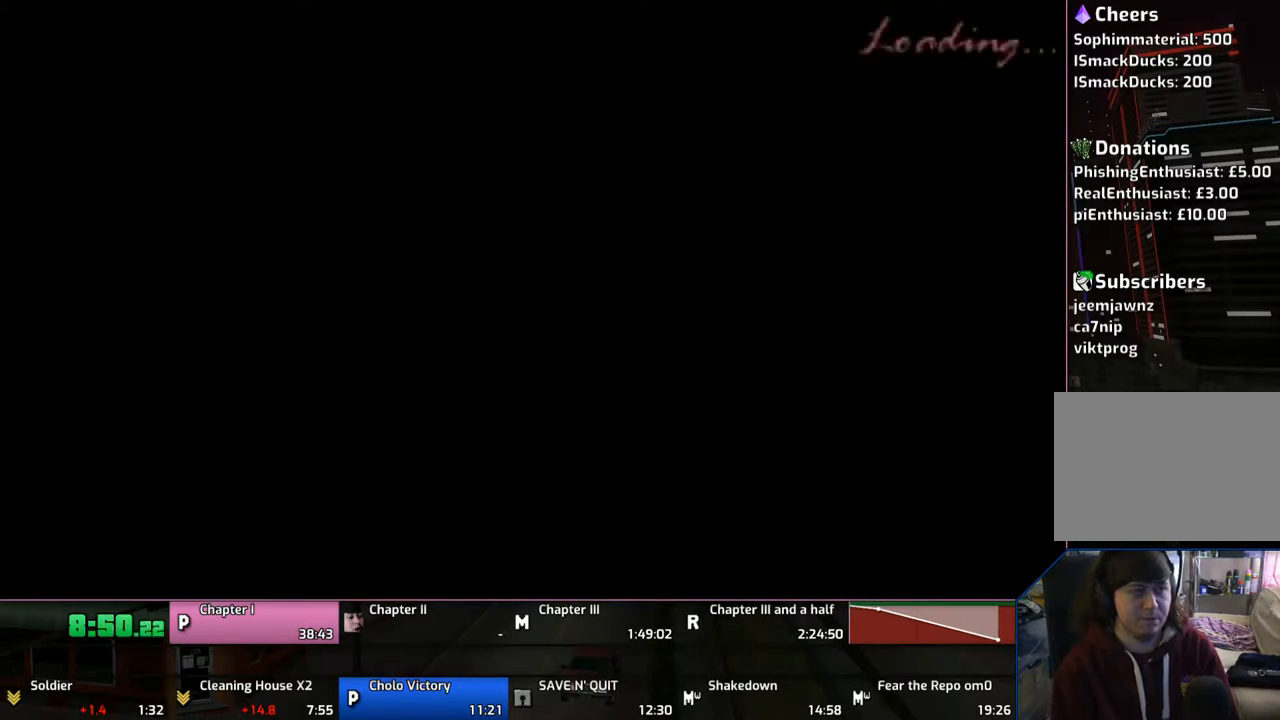
{"buttons": ["CROSS"], "left_stick": "center", "right_stick": "center", "events": []}
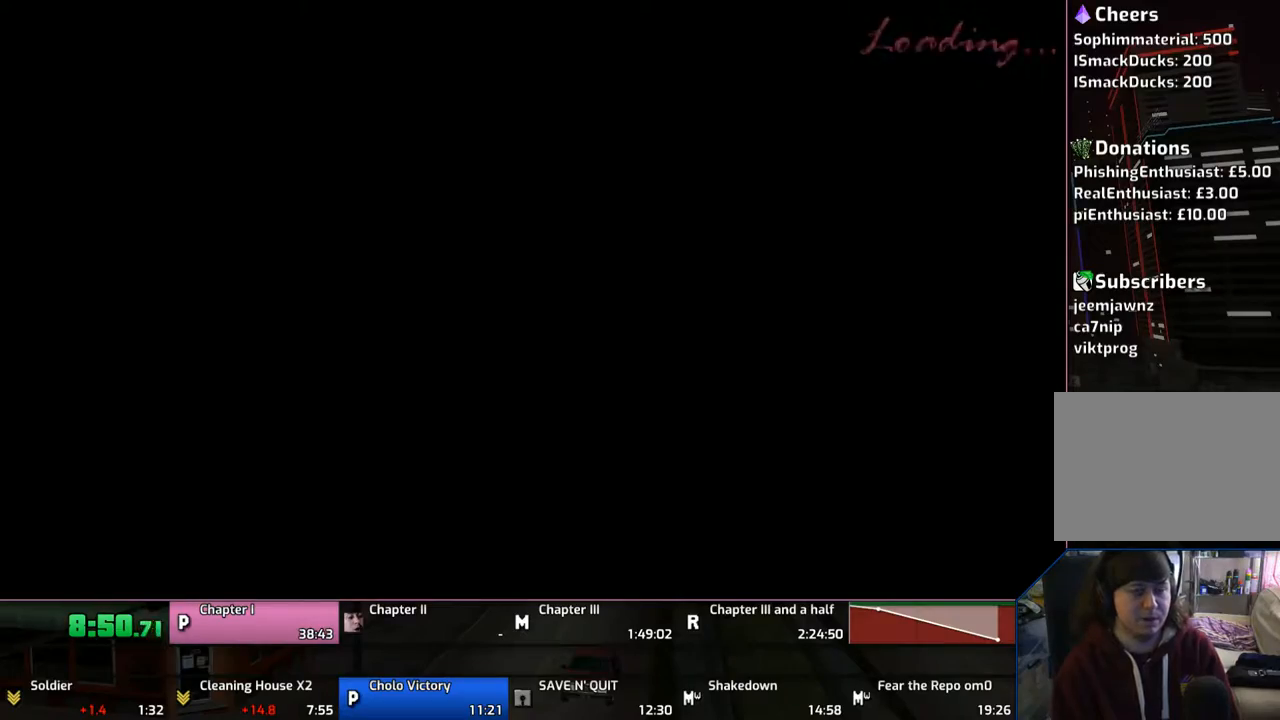
{"buttons": ["CROSS"], "left_stick": "center", "right_stick": "center", "events": []}
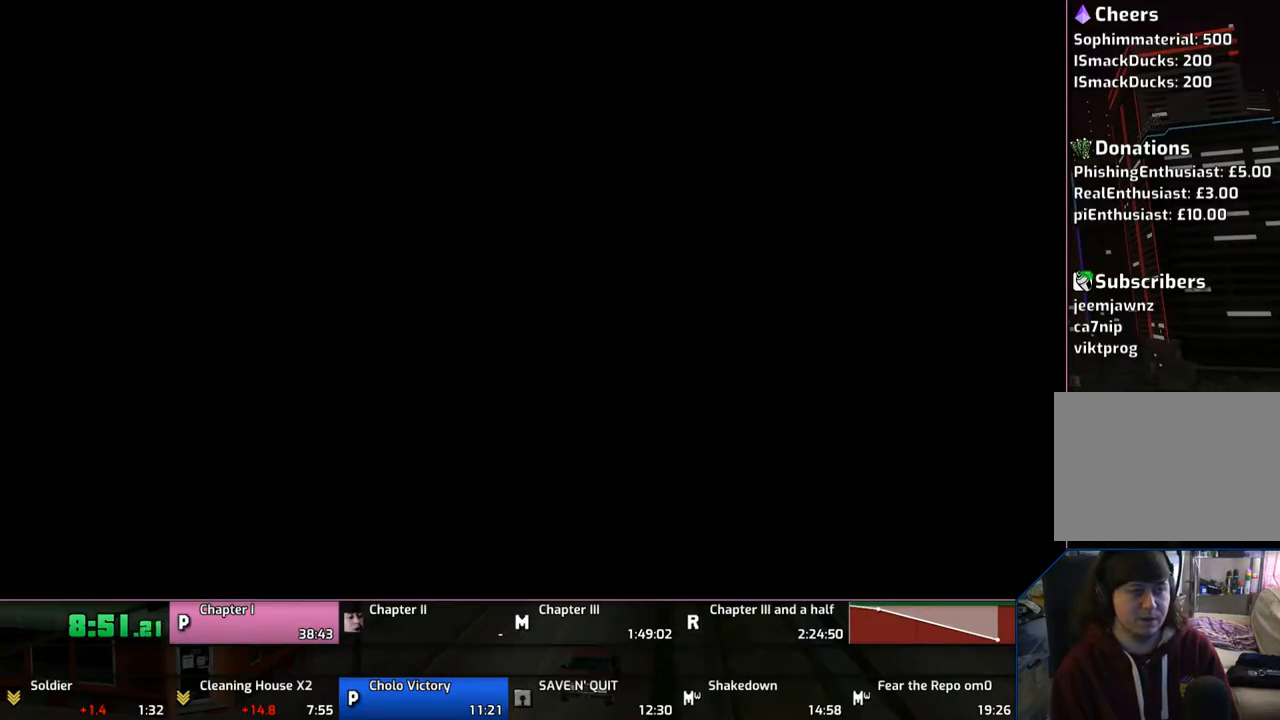
{"buttons": ["CROSS"], "left_stick": "left", "right_stick": "center", "events": [[467, "left_stick", "left"]]}
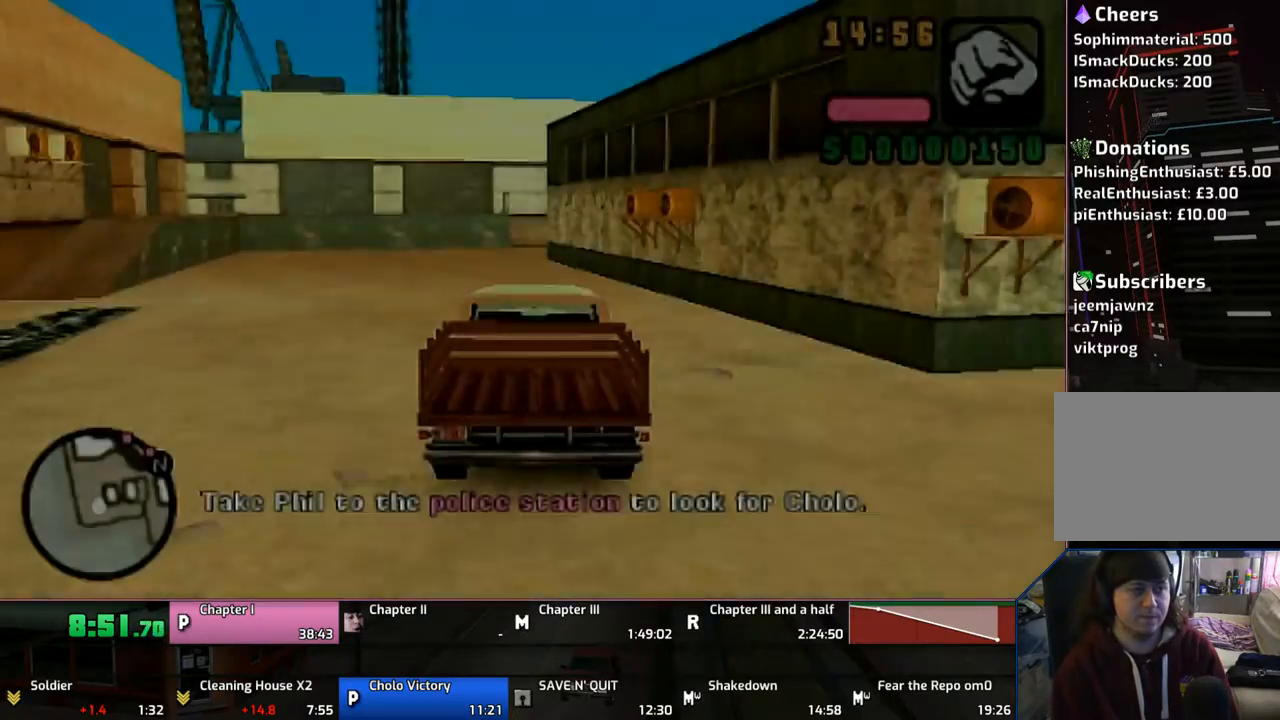
{"buttons": ["CROSS"], "left_stick": "center", "right_stick": "center", "events": [[100, "left_stick", "center"]]}
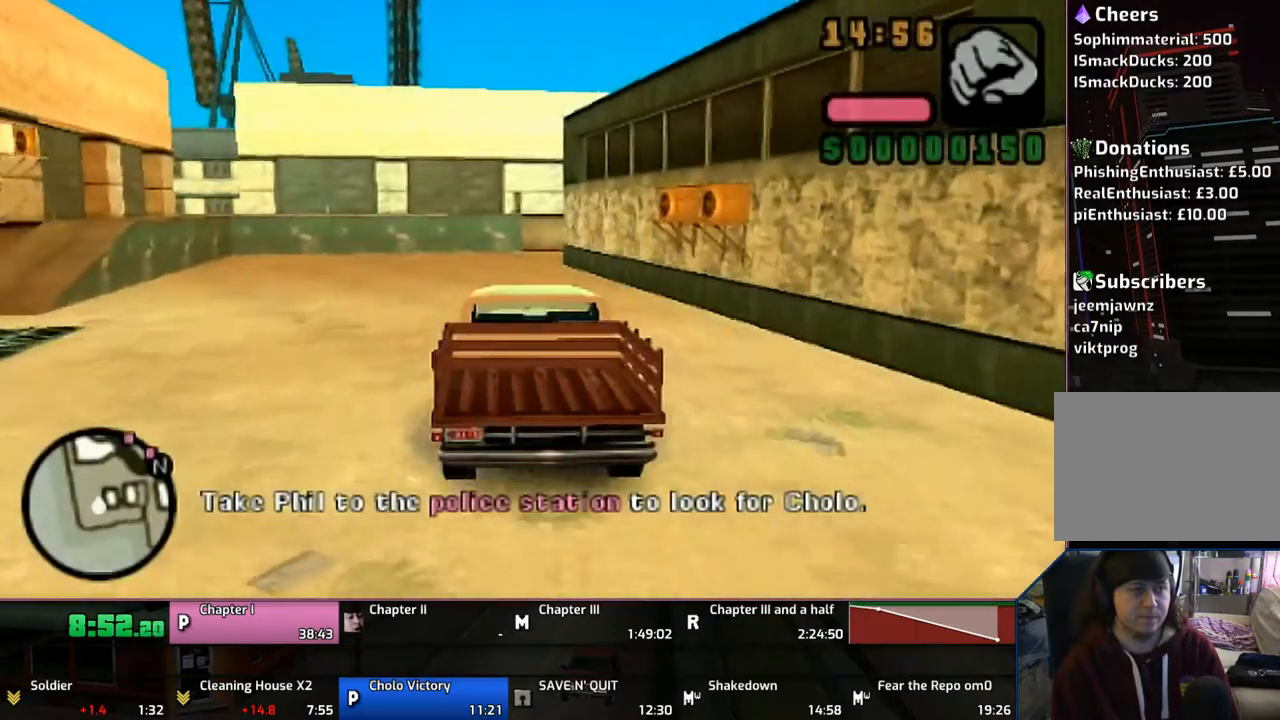
{"buttons": ["CROSS"], "left_stick": "center", "right_stick": "center", "events": [[167, "left_stick", "left"], [267, "left_stick", "center"]]}
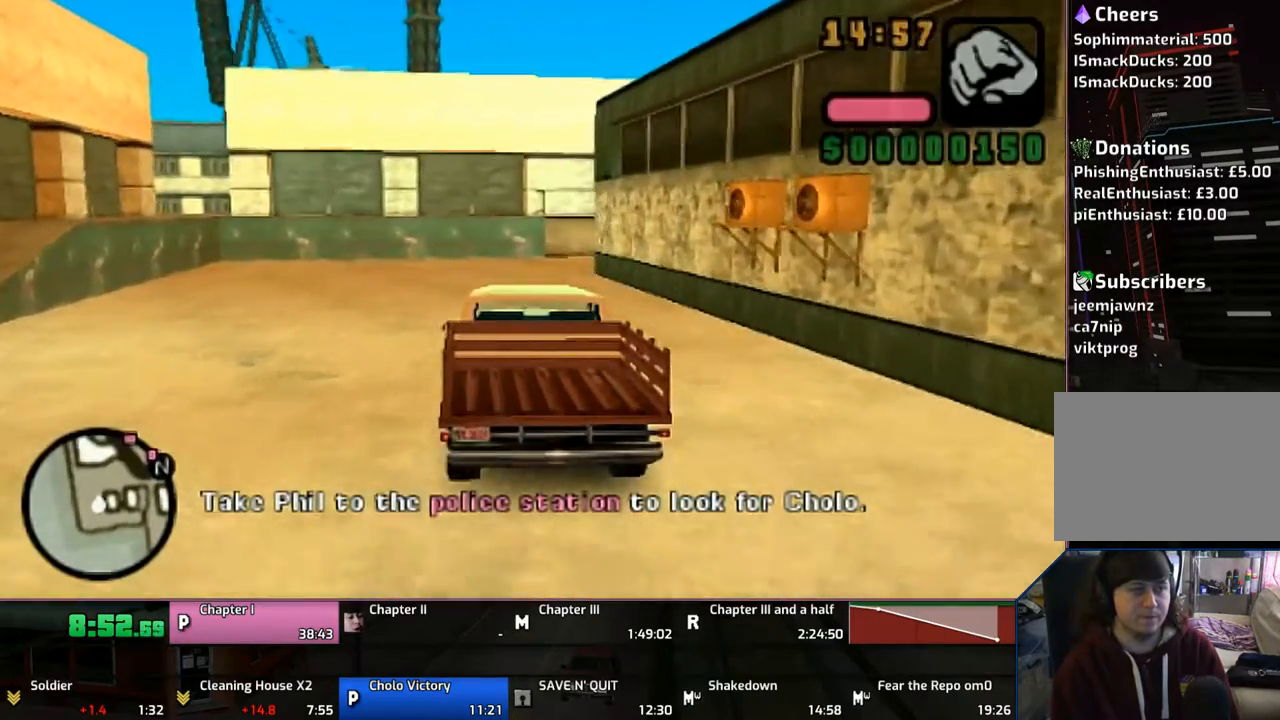
{"buttons": ["CROSS"], "left_stick": "center", "right_stick": "center", "events": []}
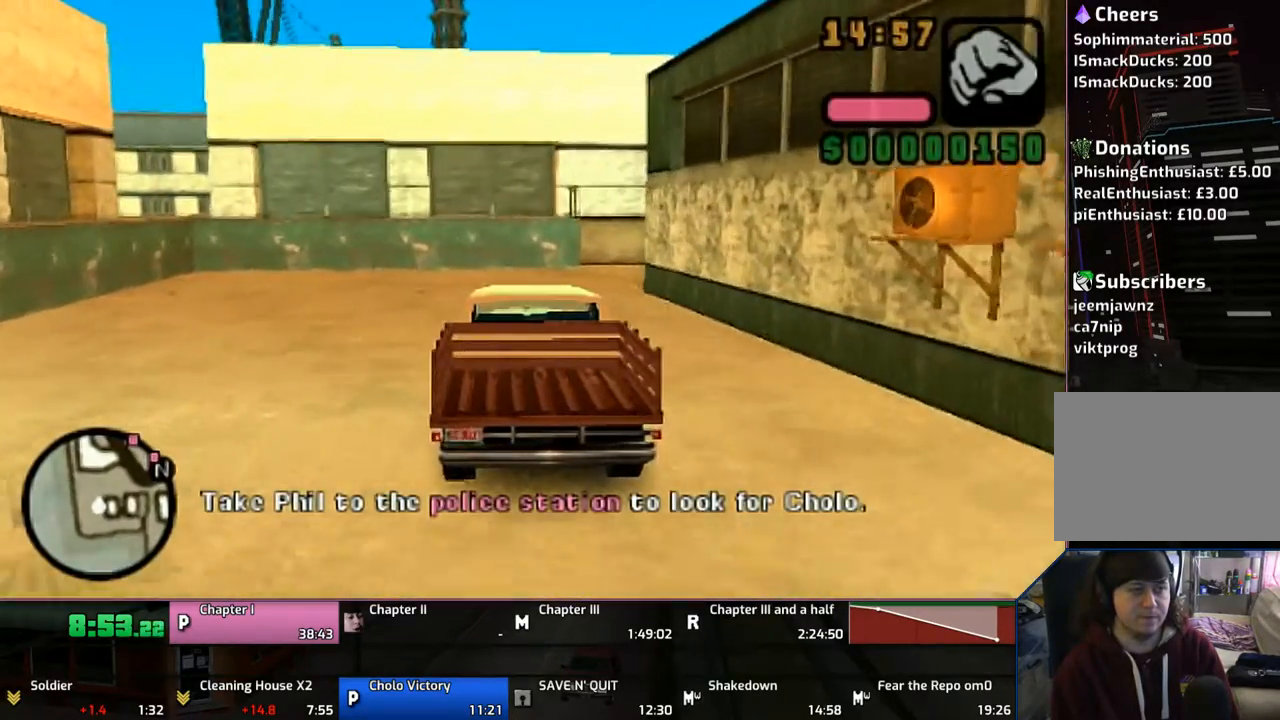
{"buttons": ["CROSS"], "left_stick": "right", "right_stick": "center", "events": [[383, "left_stick", "right"]]}
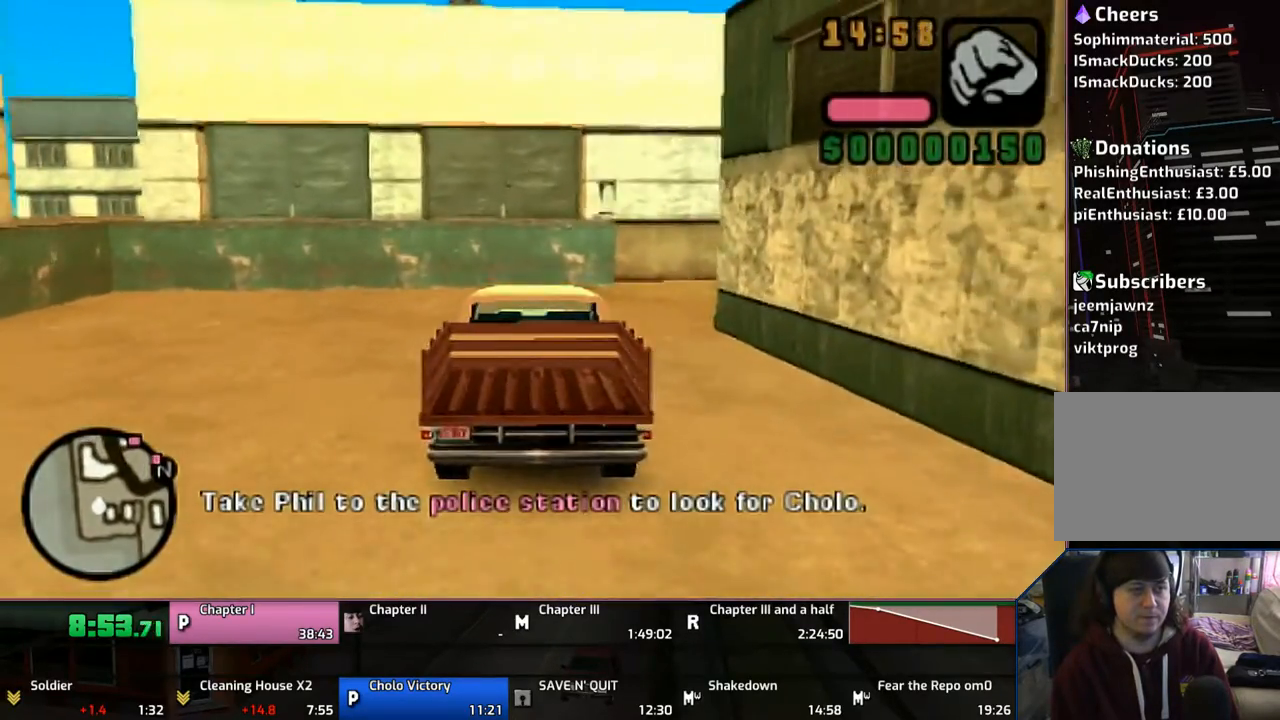
{"buttons": ["CROSS"], "left_stick": "right", "right_stick": "center", "events": []}
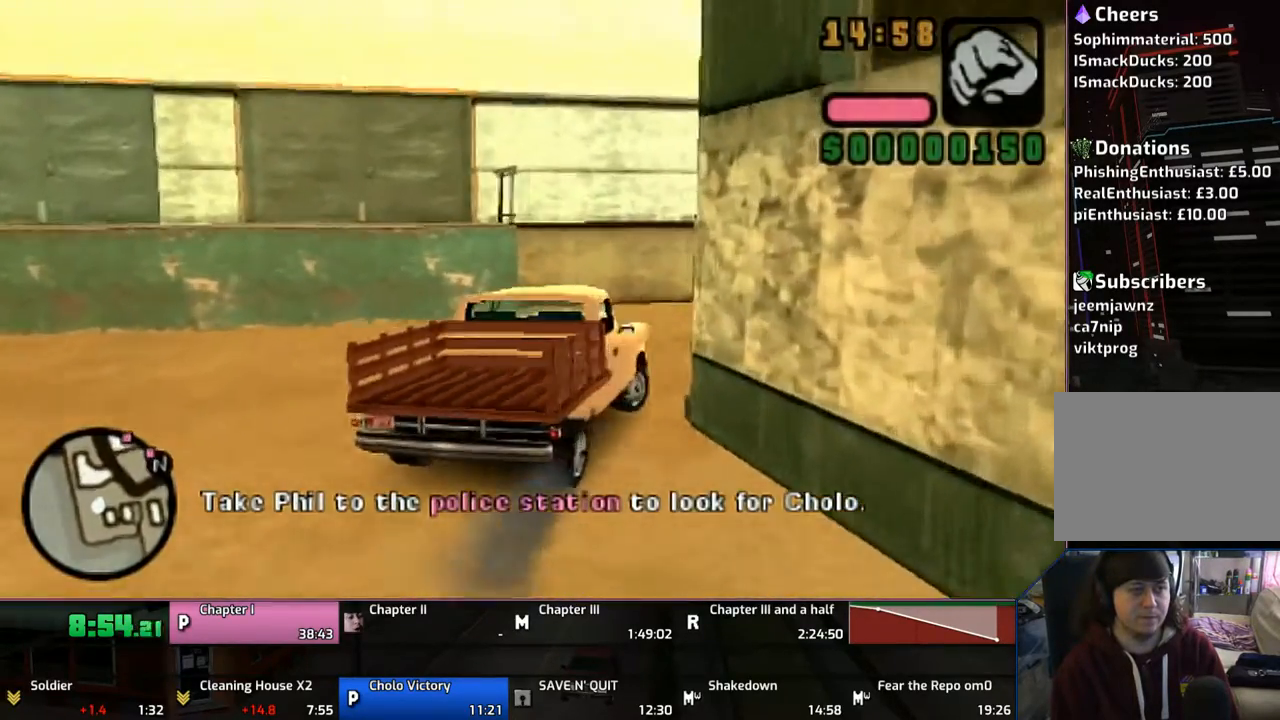
{"buttons": ["CROSS"], "left_stick": "right", "right_stick": "center", "events": []}
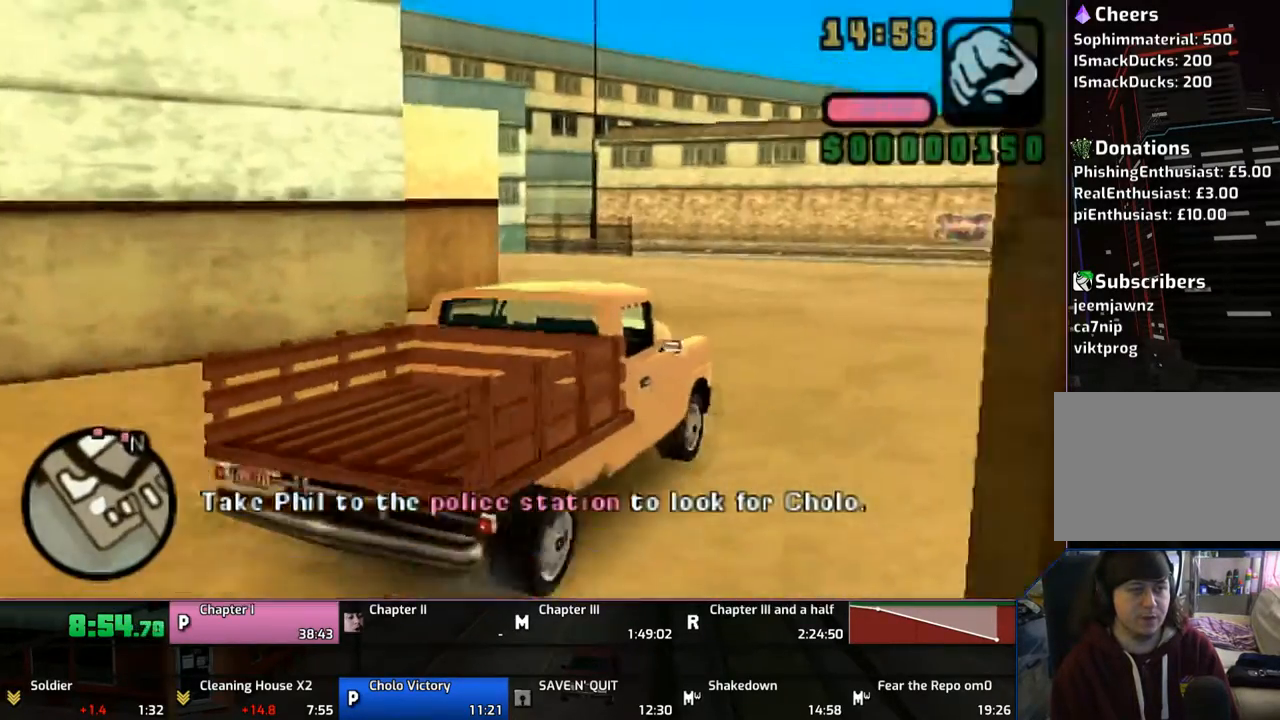
{"buttons": ["CROSS"], "left_stick": "center", "right_stick": "center", "events": [[217, "left_stick", "center"]]}
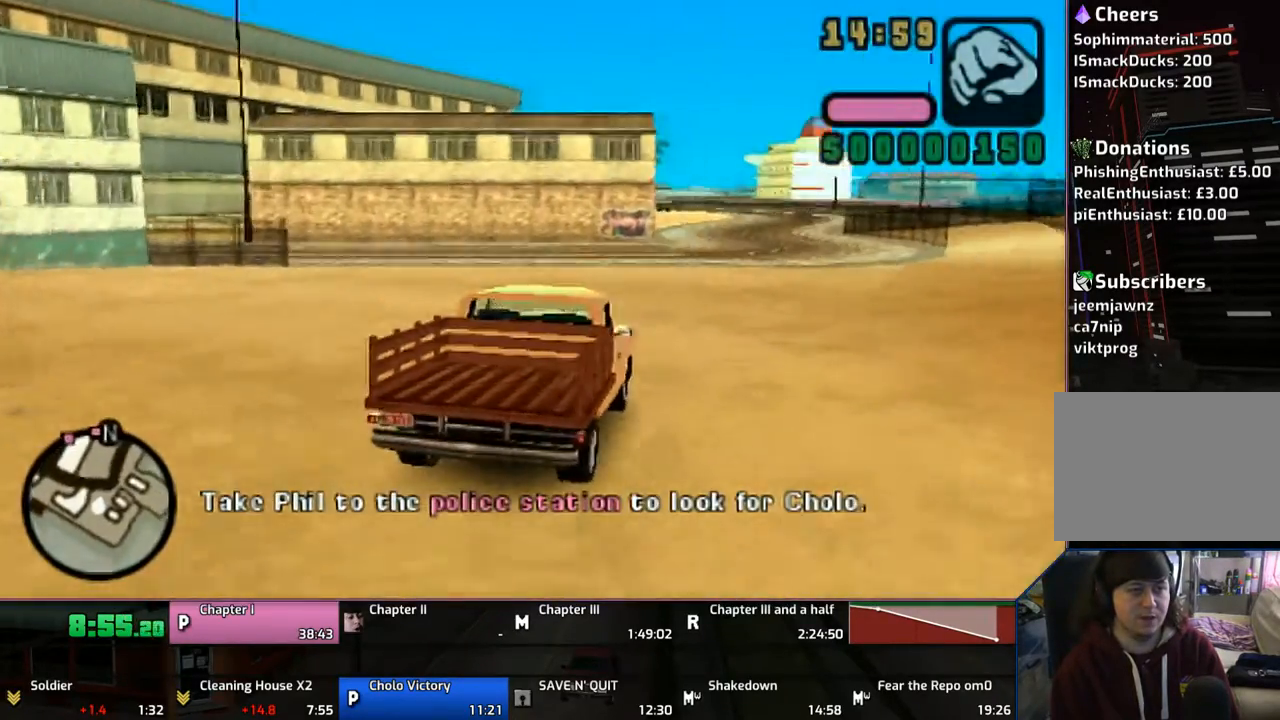
{"buttons": ["CROSS"], "left_stick": "center", "right_stick": "center", "events": []}
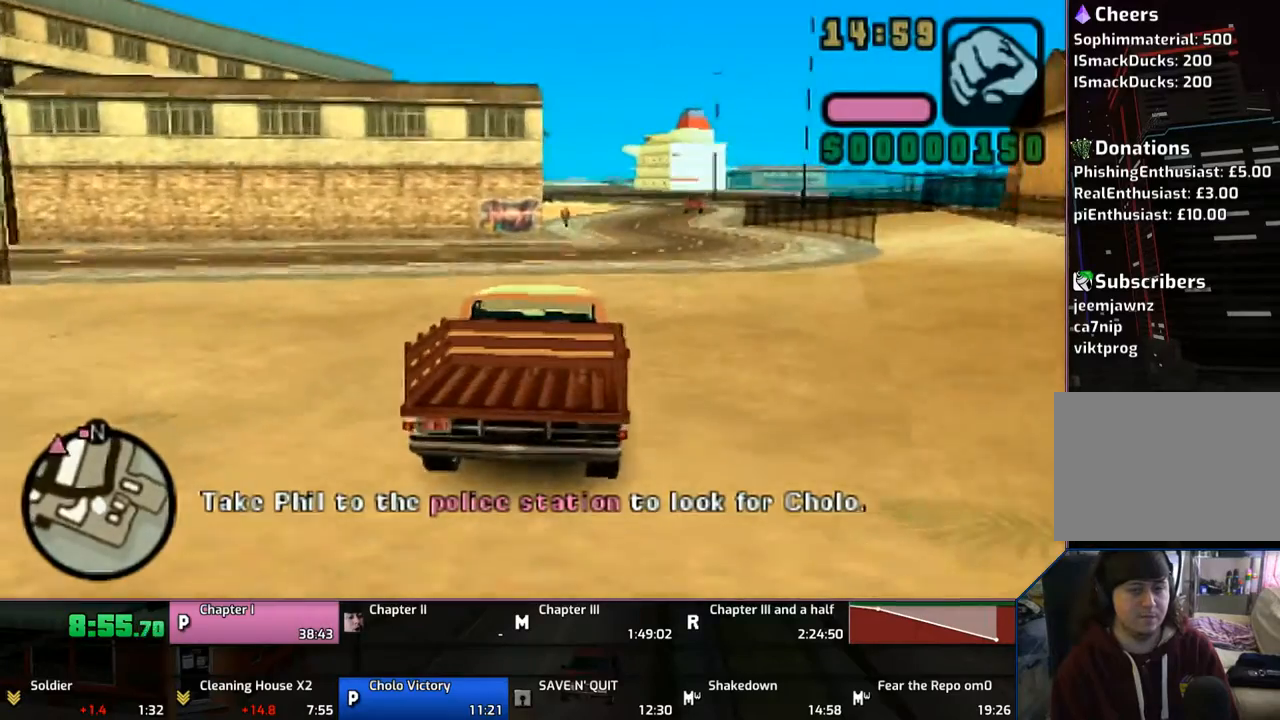
{"buttons": ["CROSS"], "left_stick": "center", "right_stick": "center", "events": []}
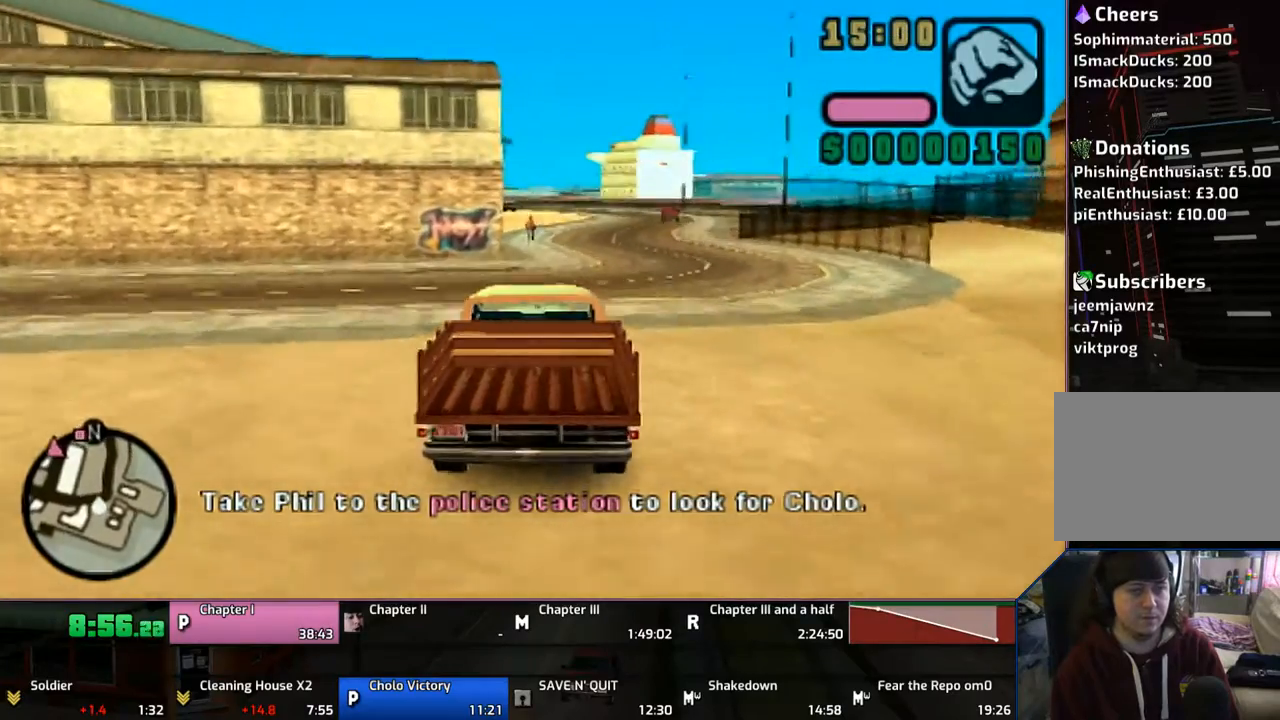
{"buttons": ["CROSS"], "left_stick": "center", "right_stick": "center", "events": []}
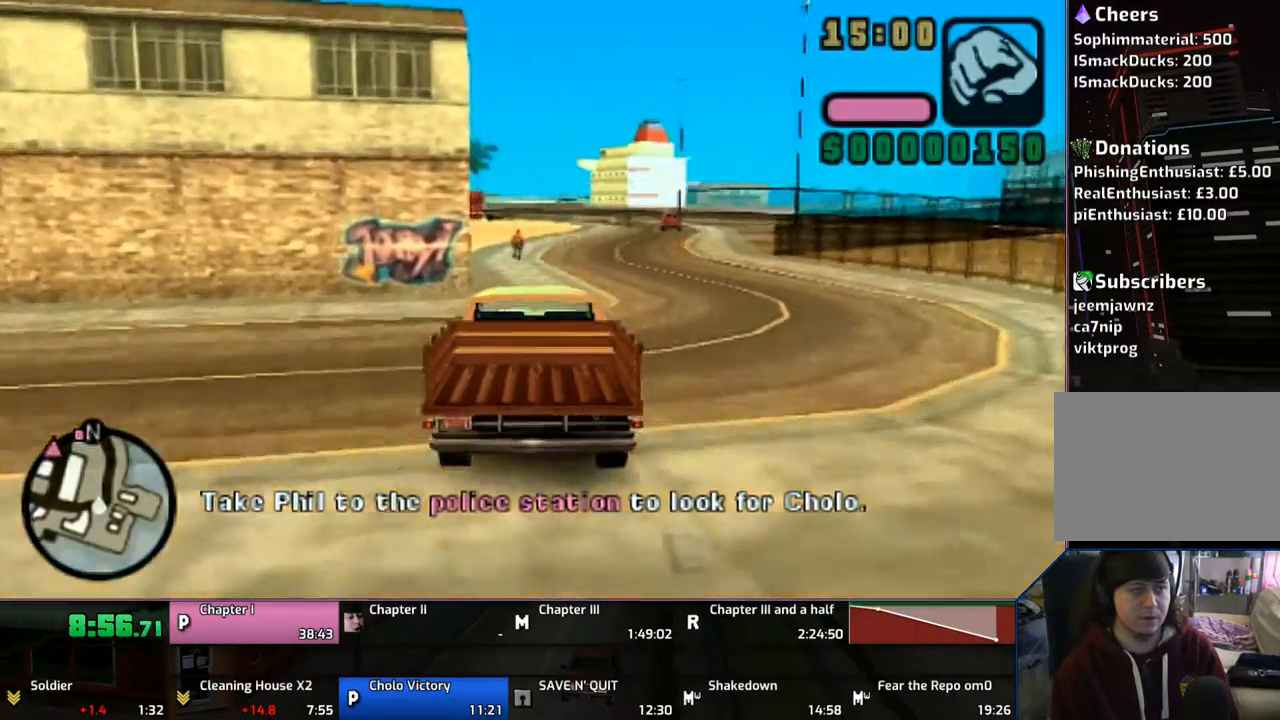
{"buttons": ["CROSS"], "left_stick": "center", "right_stick": "center", "events": [[300, "left_stick", "left"], [467, "left_stick", "center"]]}